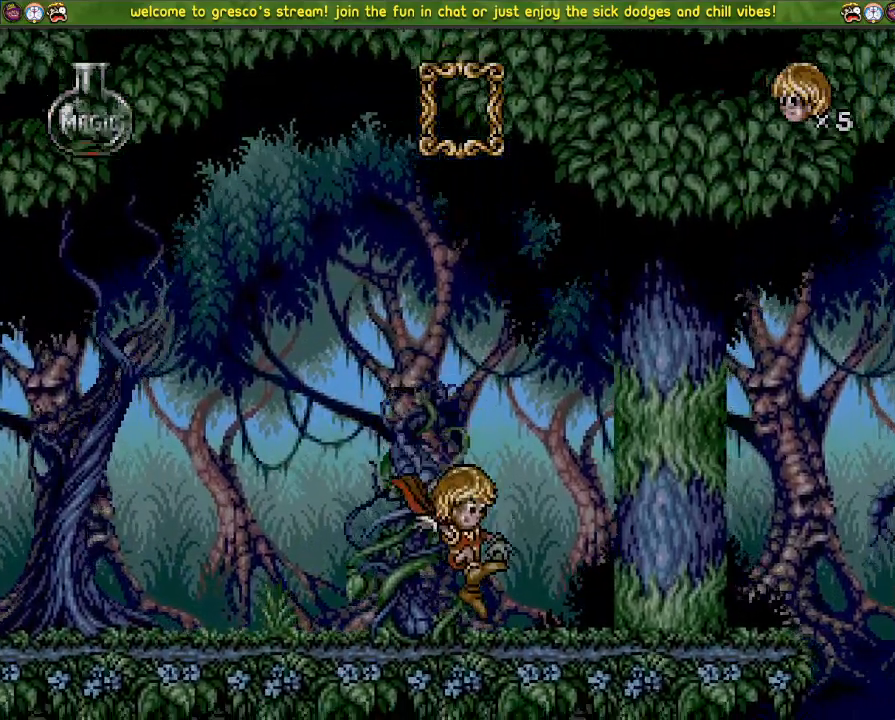
Gameplay with a controller (PlayStation layout); each line is a JSON object with the inputs held at the frame after it. "events" lists button and stick changes between this image and that frame as [ms after this image, input, new state], when the widget could be followed in between.
{"buttons": ["DPAD_DOWN"], "left_stick": "center", "right_stick": "center", "events": [[501, "CROSS", "up"]]}
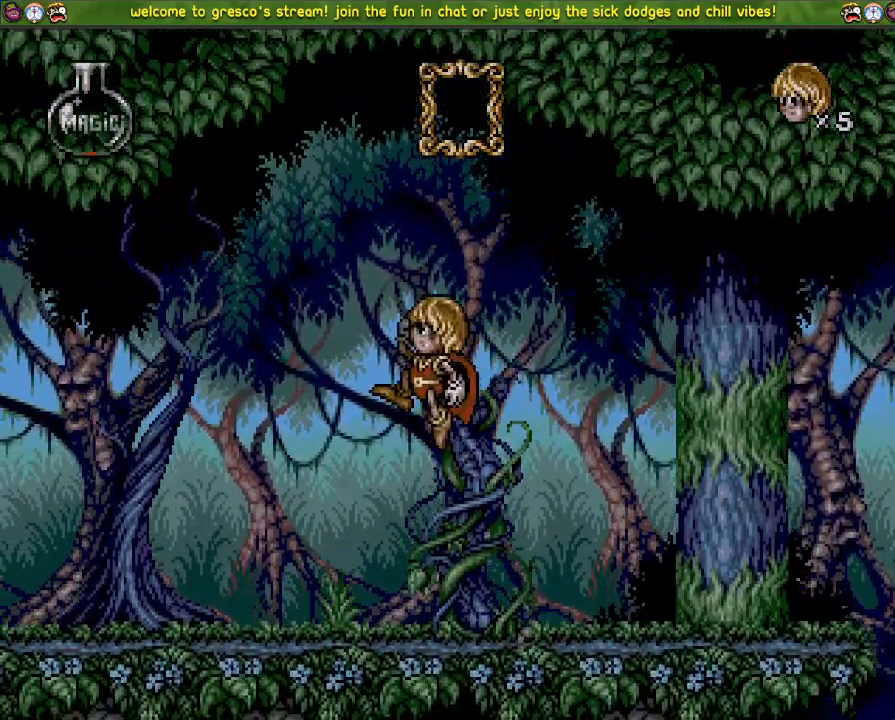
{"buttons": ["CROSS", "DPAD_LEFT"], "left_stick": "center", "right_stick": "center", "events": [[250, "DPAD_DOWN", "up"], [283, "DPAD_LEFT", "down"], [300, "CROSS", "down"]]}
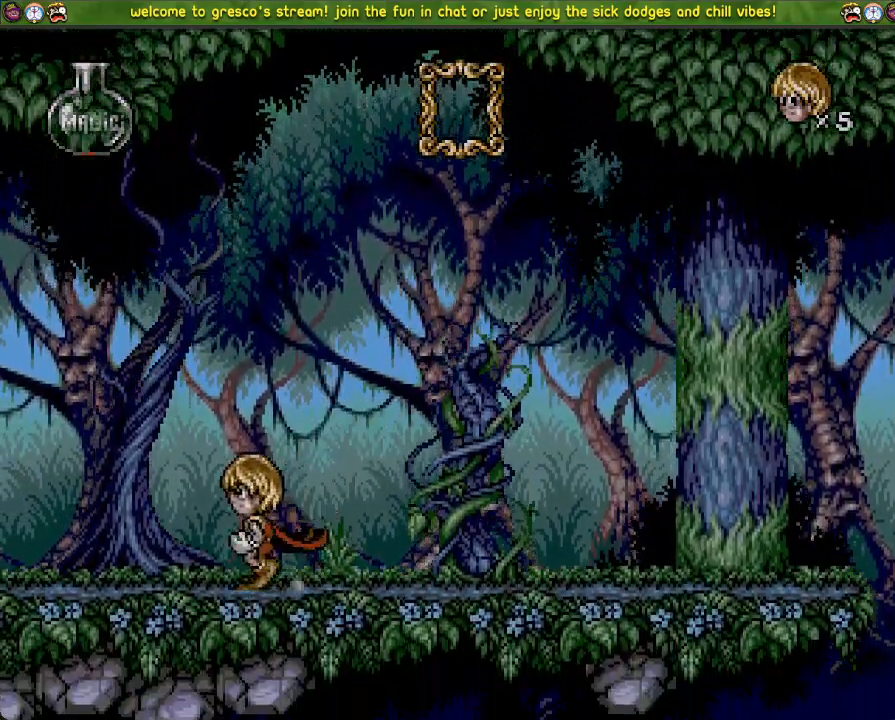
{"buttons": ["DPAD_LEFT"], "left_stick": "center", "right_stick": "center", "events": [[284, "CROSS", "up"]]}
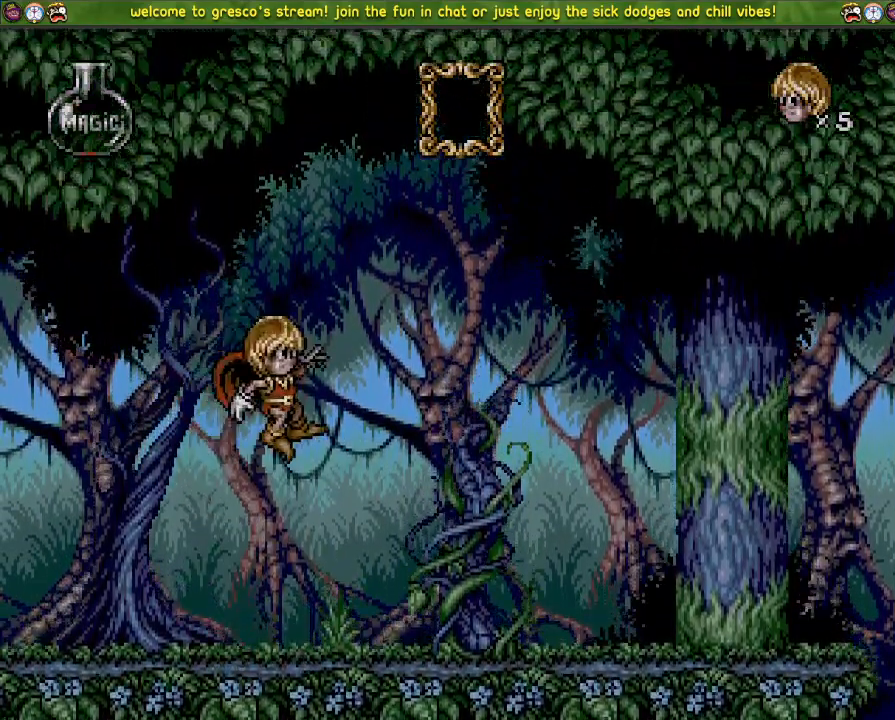
{"buttons": ["CROSS", "DPAD_LEFT"], "left_stick": "center", "right_stick": "center"}
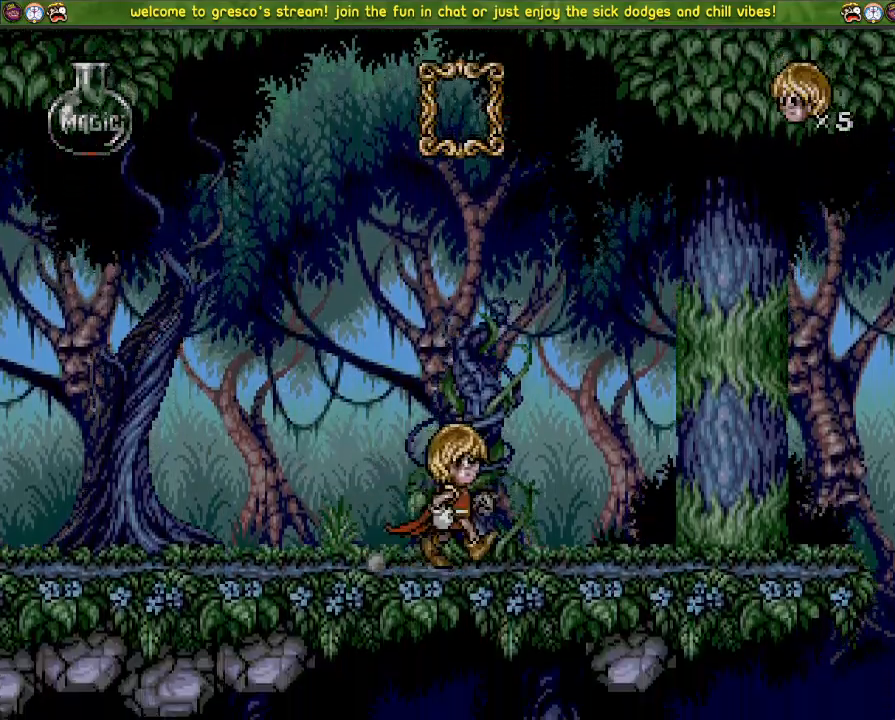
{"buttons": ["CROSS", "DPAD_LEFT"], "left_stick": "center", "right_stick": "center", "events": []}
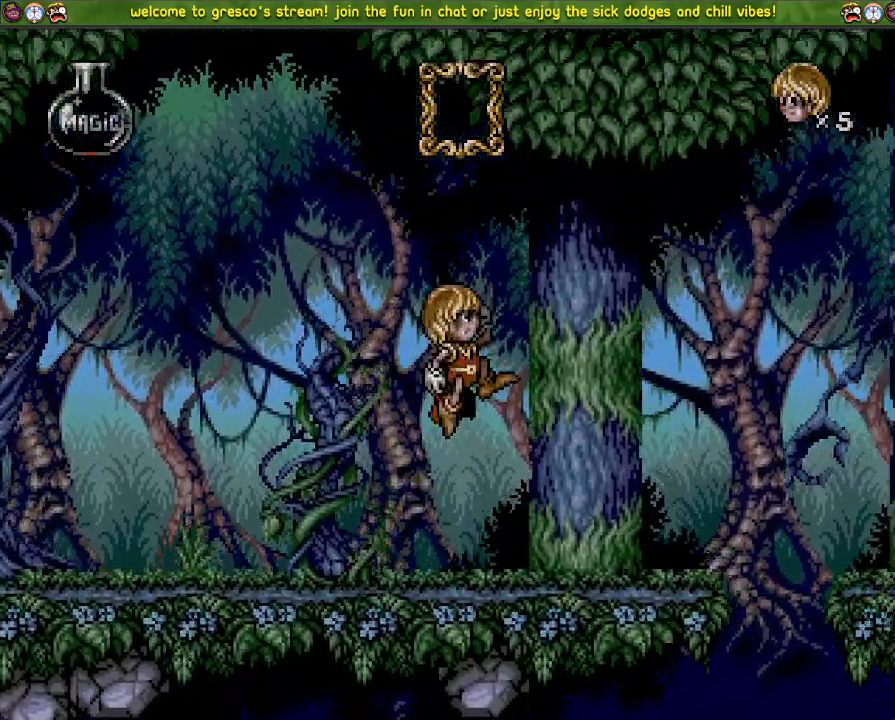
{"buttons": [], "left_stick": "center", "right_stick": "center", "events": [[17, "DPAD_LEFT", "up"], [100, "DPAD_DOWN", "down"], [117, "CROSS", "up"], [200, "DPAD_DOWN", "up"]]}
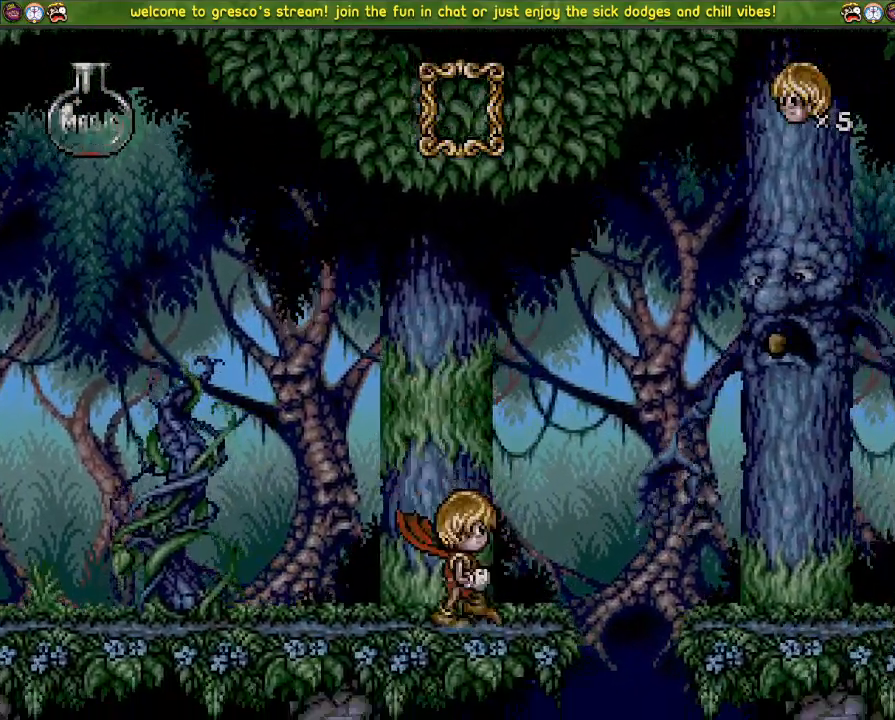
{"buttons": ["DPAD_LEFT"], "left_stick": "center", "right_stick": "center", "events": [[450, "DPAD_LEFT", "down"]]}
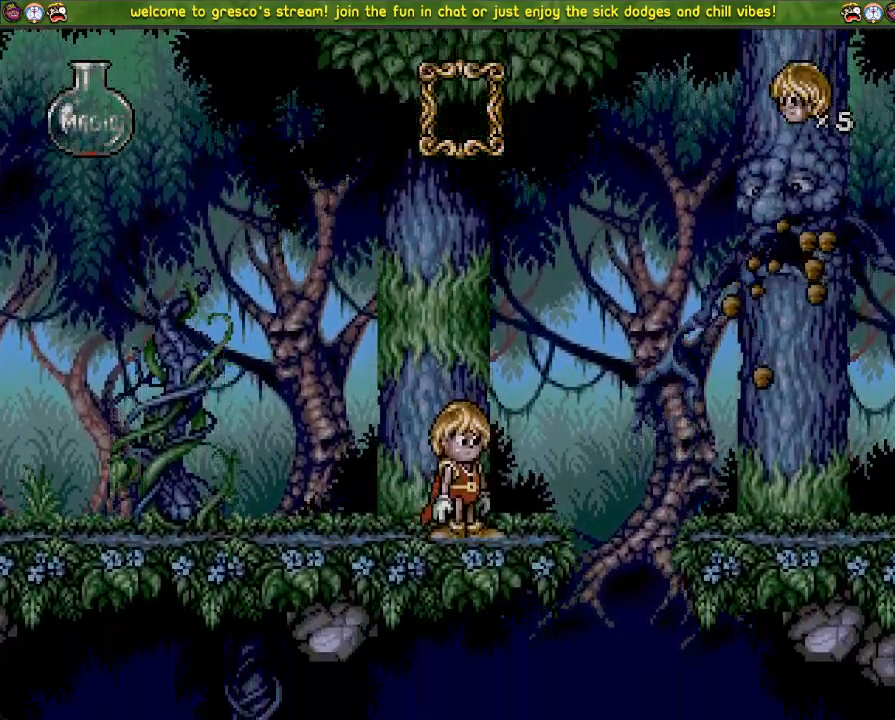
{"buttons": ["CROSS", "DPAD_LEFT"], "left_stick": "center", "right_stick": "center", "events": [[217, "CROSS", "down"]]}
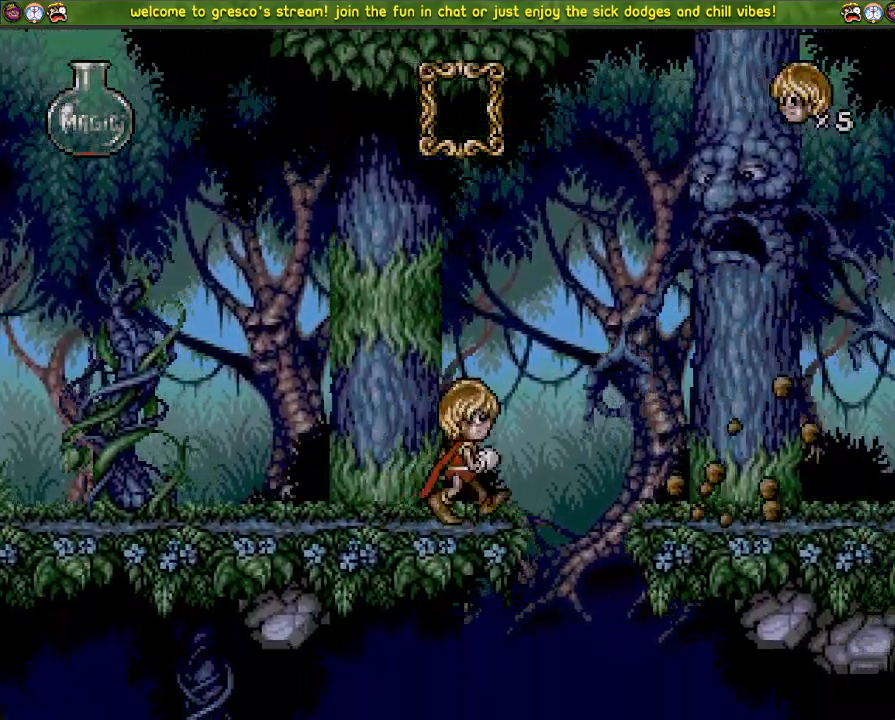
{"buttons": ["DPAD_LEFT"], "left_stick": "center", "right_stick": "center", "events": [[183, "CROSS", "up"]]}
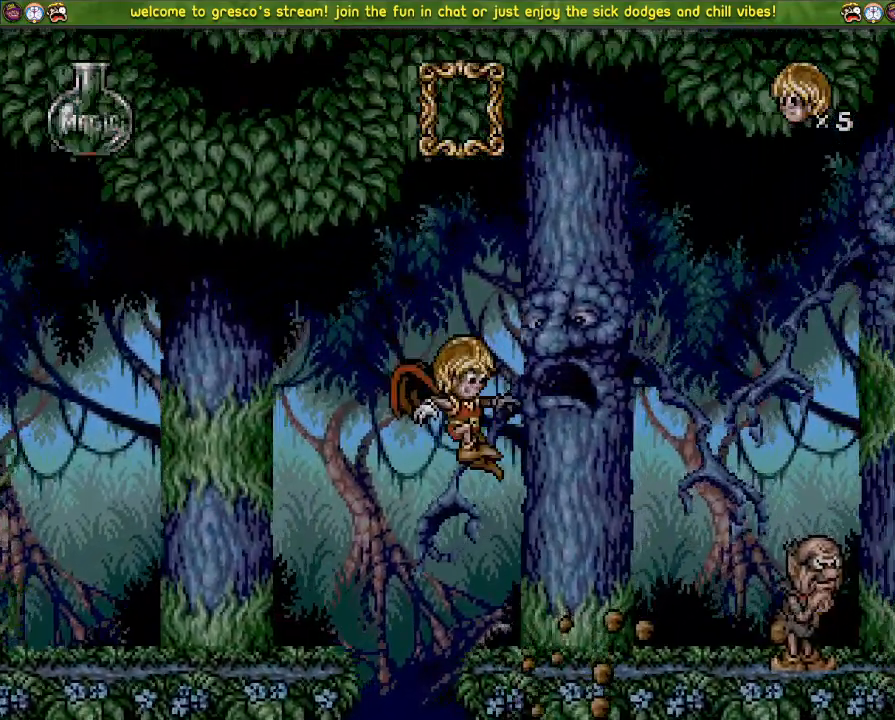
{"buttons": ["DPAD_LEFT"], "left_stick": "center", "right_stick": "center"}
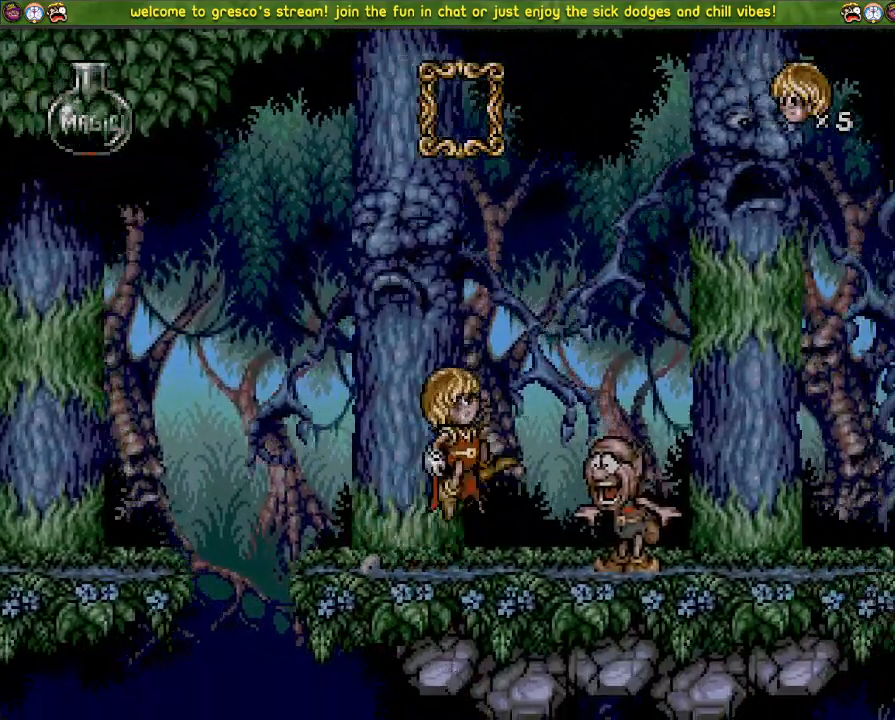
{"buttons": ["CROSS", "DPAD_DOWN"], "left_stick": "center", "right_stick": "center", "events": [[16, "CROSS", "down"], [233, "DPAD_DOWN", "down"], [233, "DPAD_LEFT", "up"]]}
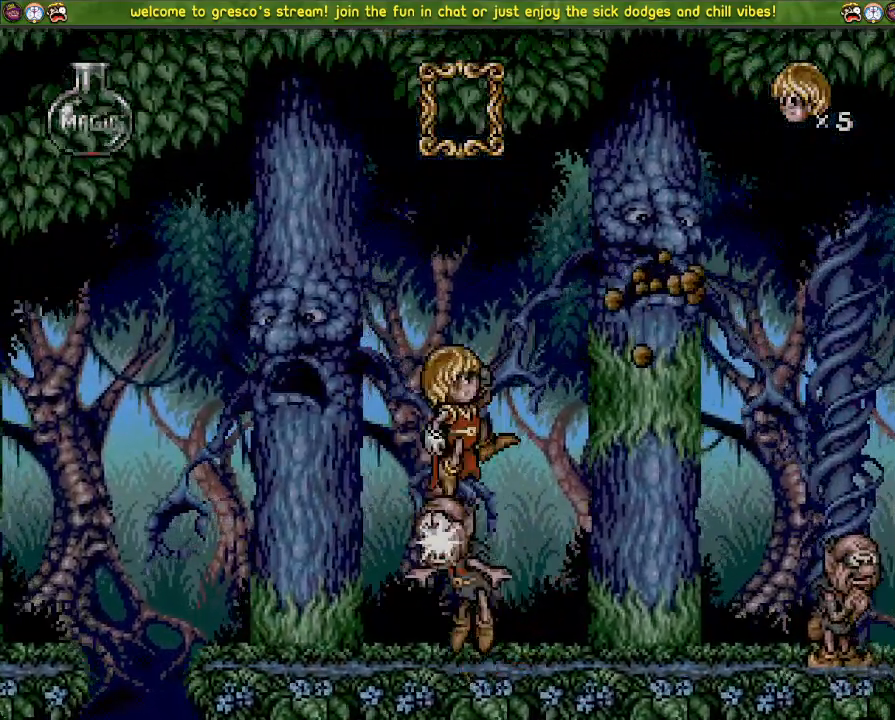
{"buttons": ["CROSS"], "left_stick": "center", "right_stick": "center", "events": [[200, "DPAD_DOWN", "up"], [200, "DPAD_LEFT", "down"], [334, "DPAD_LEFT", "up"]]}
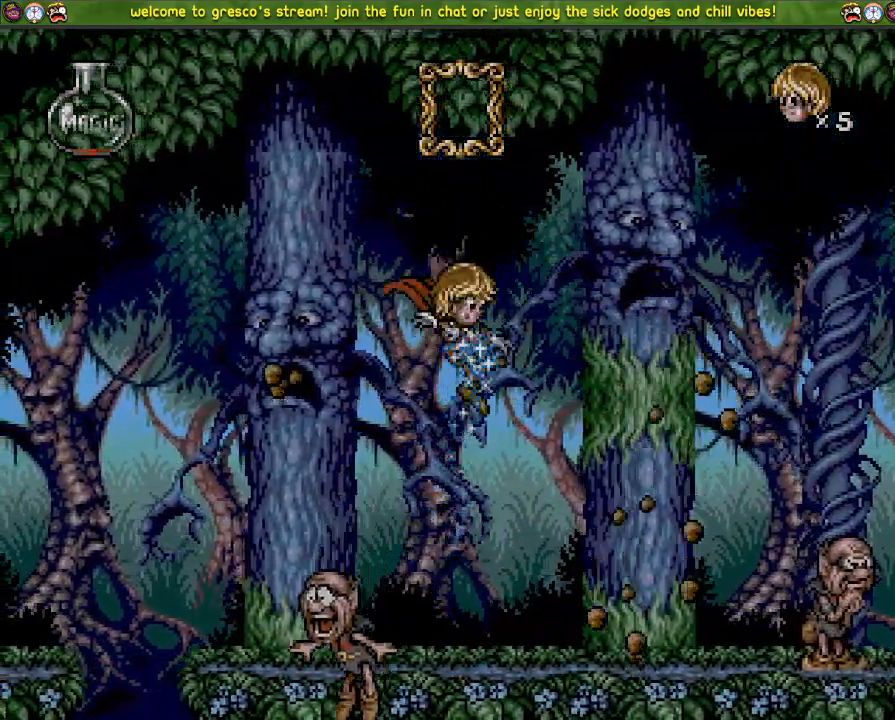
{"buttons": ["DPAD_DOWN"], "left_stick": "center", "right_stick": "center", "events": [[33, "DPAD_DOWN", "down"], [300, "DPAD_LEFT", "down"], [417, "CROSS", "up"], [433, "DPAD_LEFT", "up"]]}
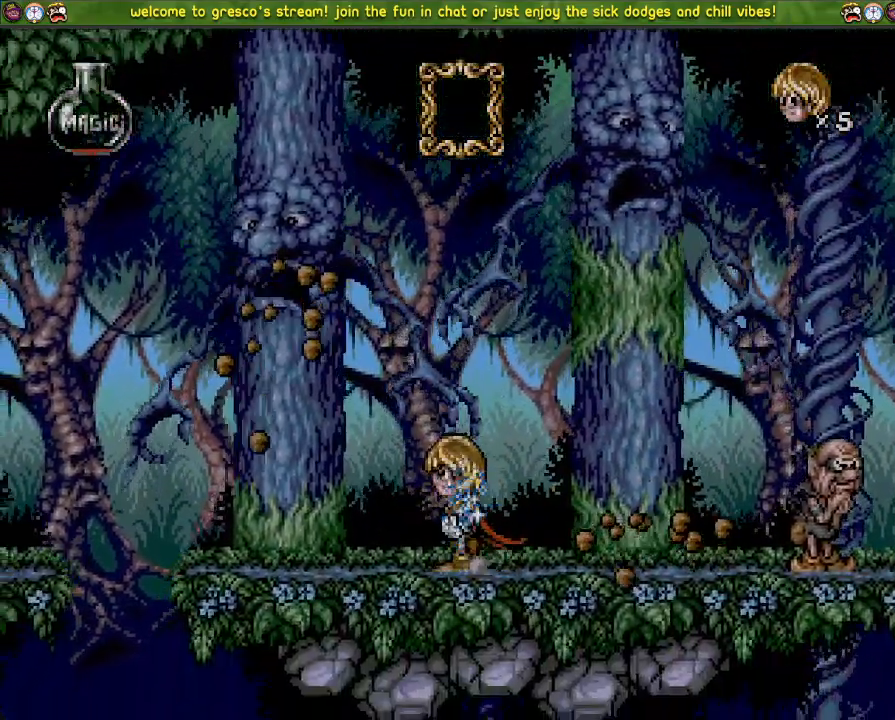
{"buttons": [], "left_stick": "center", "right_stick": "center", "events": [[150, "DPAD_DOWN", "up"]]}
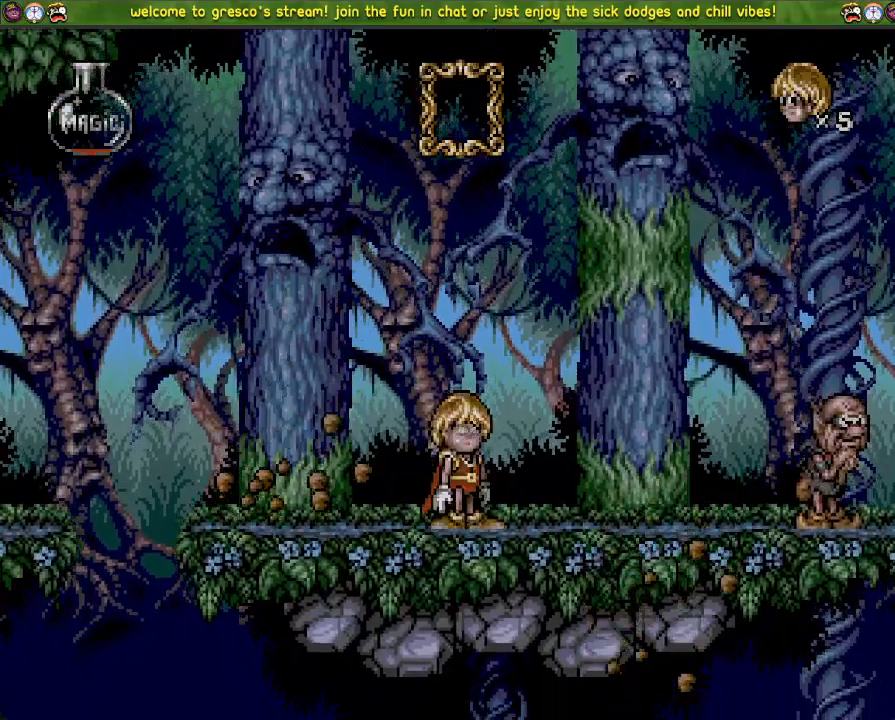
{"buttons": [], "left_stick": "center", "right_stick": "center", "events": [[367, "DPAD_LEFT", "down"], [467, "DPAD_LEFT", "up"]]}
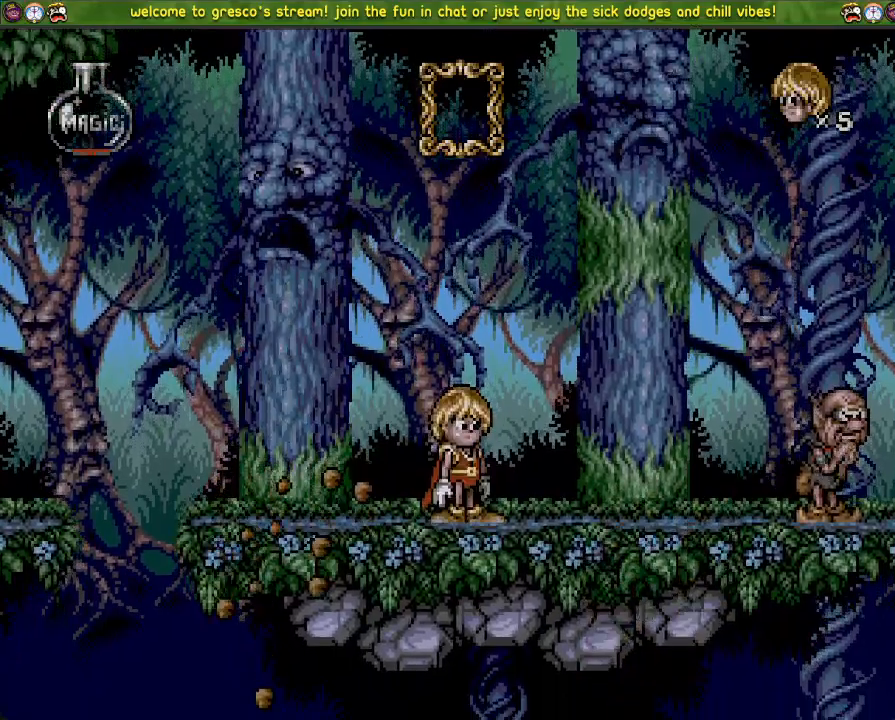
{"buttons": [], "left_stick": "center", "right_stick": "center", "events": []}
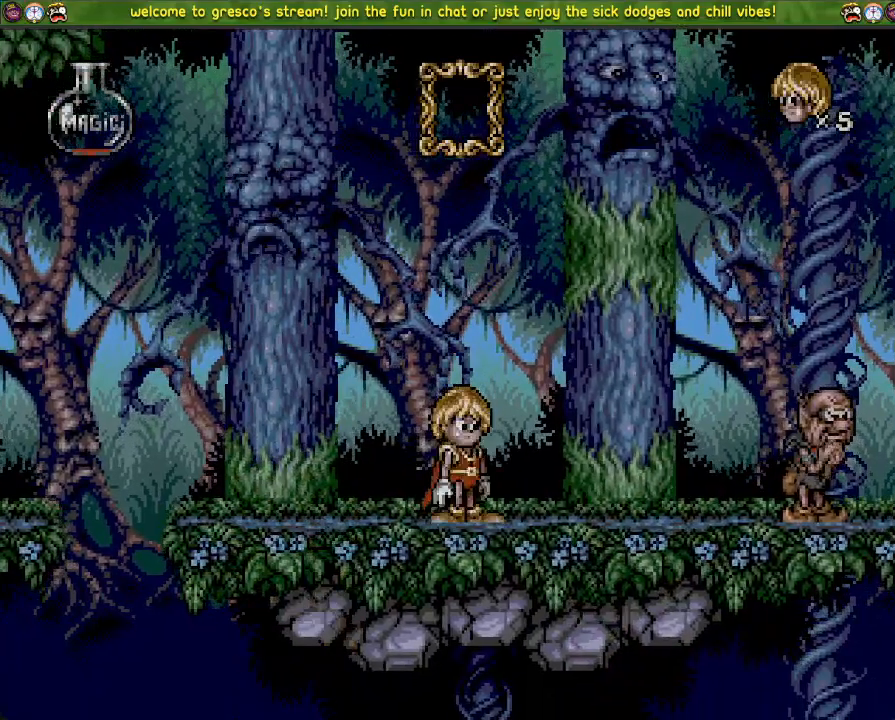
{"buttons": [], "left_stick": "center", "right_stick": "center", "events": []}
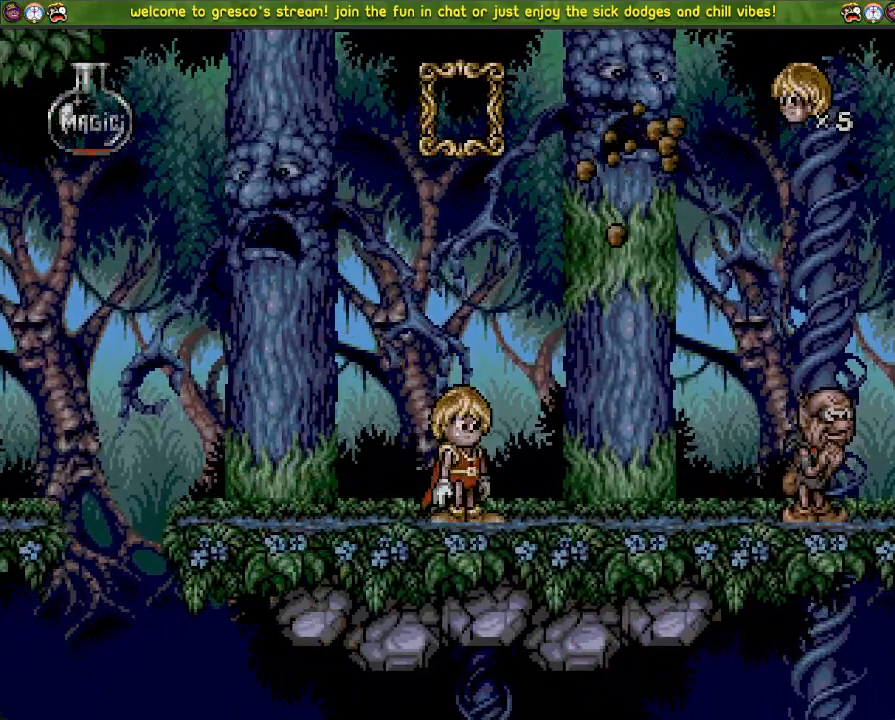
{"buttons": ["DPAD_LEFT"], "left_stick": "center", "right_stick": "center", "events": [[451, "DPAD_LEFT", "down"]]}
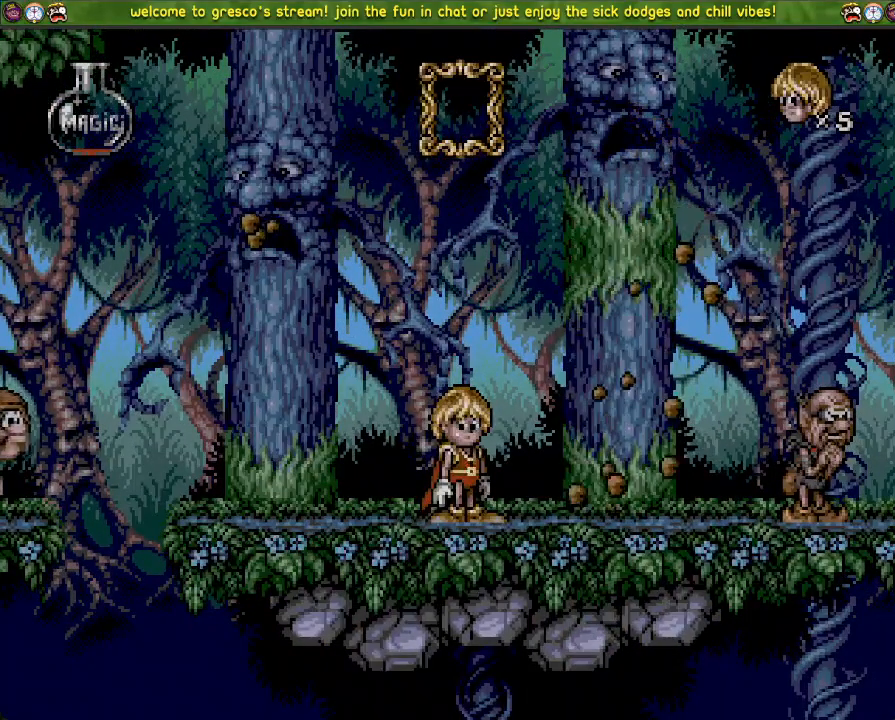
{"buttons": ["CROSS", "DPAD_LEFT"], "left_stick": "center", "right_stick": "center", "events": [[433, "CROSS", "down"]]}